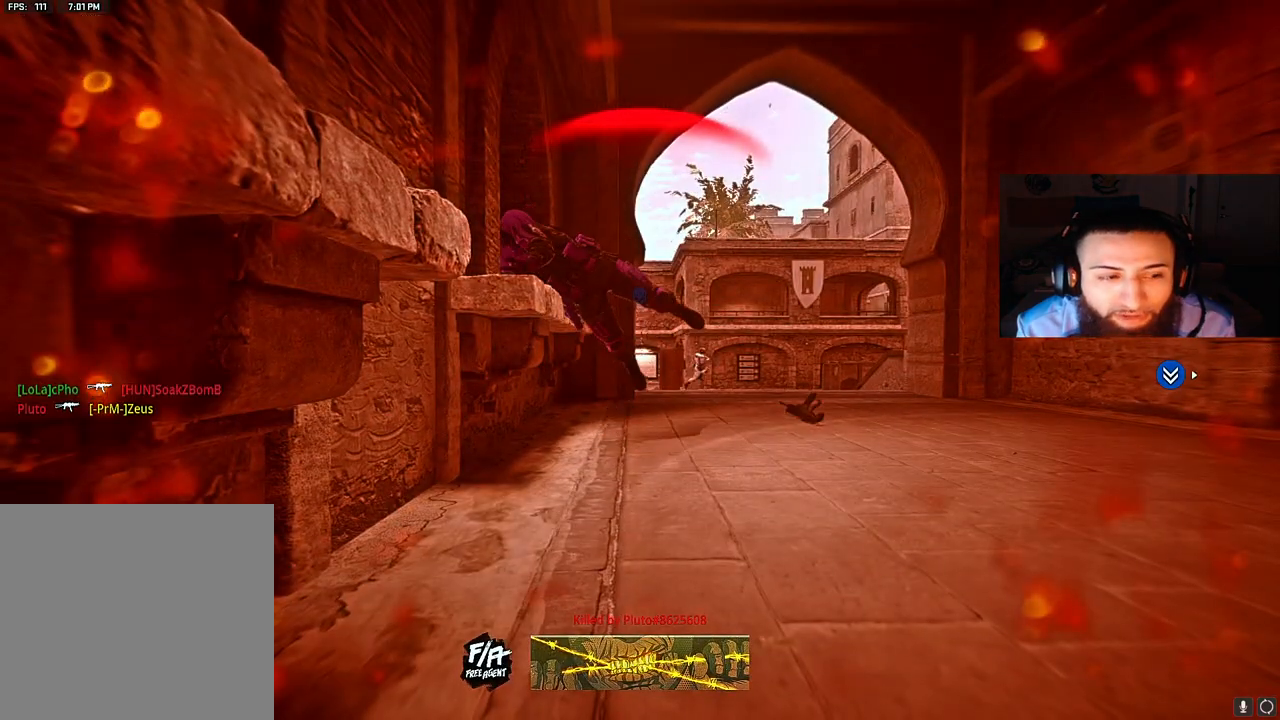
Gameplay with a controller (Xbox layout); each line is a JSON object with the inputs held at the frame after it. "events" lists button and stick changes between this image and that frame as [ms after this image, input, new state], when the widget could be followed in between. Not read: L3.
{"buttons": [], "left_stick": "center", "right_stick": "center", "events": [[100, "X", "up"], [183, "X", "down"], [250, "X", "up"], [350, "X", "down"], [433, "X", "up"]]}
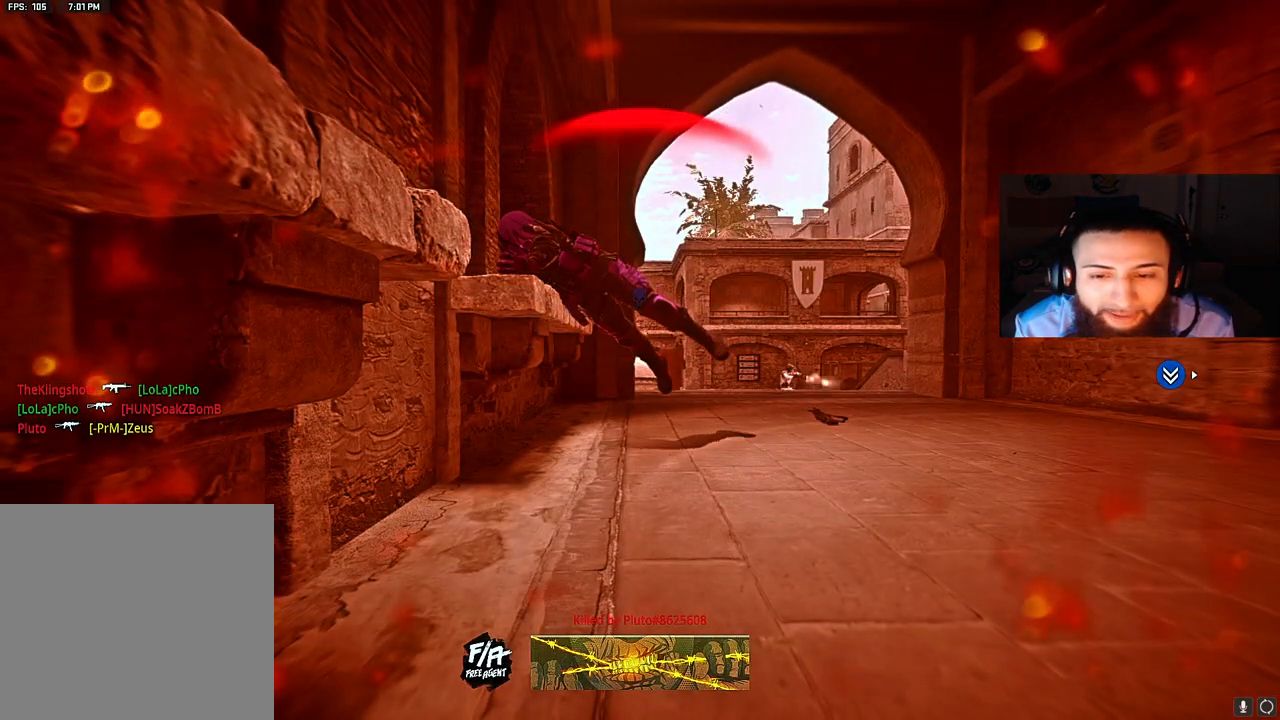
{"buttons": [], "left_stick": "center", "right_stick": "center", "events": [[17, "X", "down"], [133, "X", "up"], [200, "X", "down"], [300, "X", "up"], [383, "X", "down"], [483, "X", "up"]]}
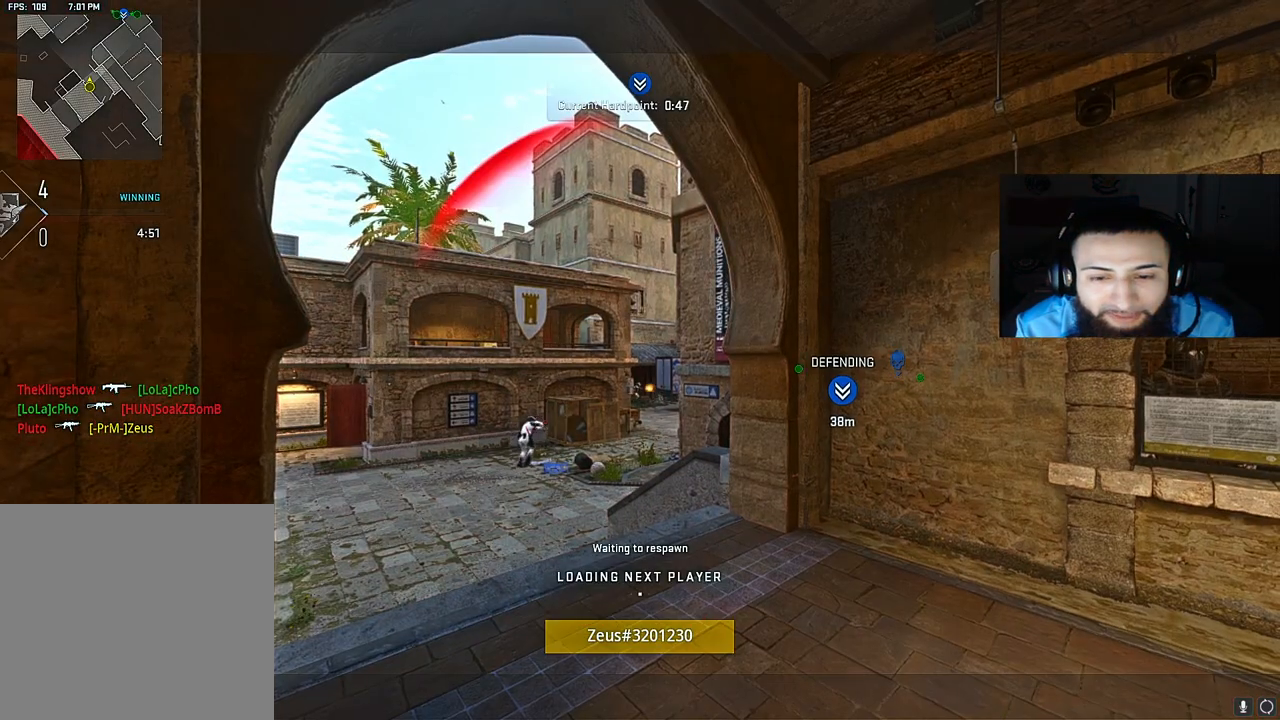
{"buttons": ["X"], "left_stick": "center", "right_stick": "center", "events": [[67, "X", "down"], [150, "X", "up"], [233, "X", "down"], [350, "X", "up"], [433, "X", "down"]]}
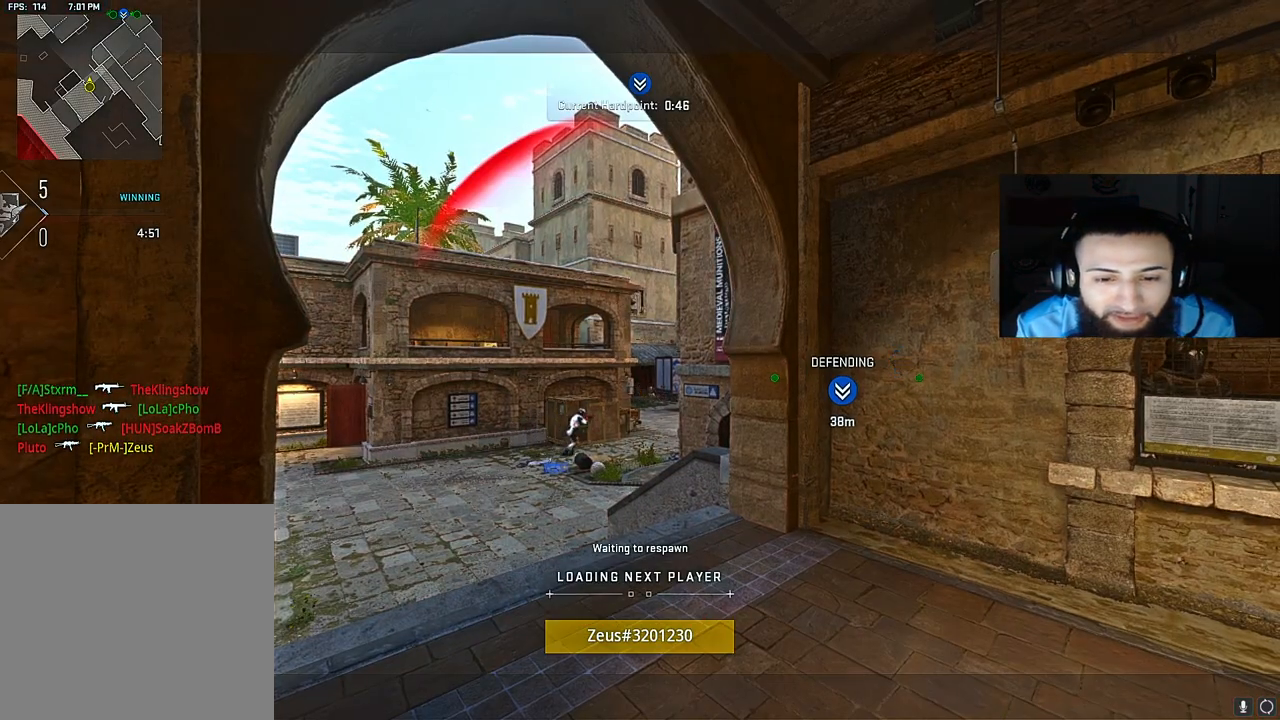
{"buttons": ["X"], "left_stick": "center", "right_stick": "center", "events": [[17, "X", "up"], [100, "X", "down"], [200, "X", "up"], [283, "X", "down"], [400, "X", "up"], [483, "X", "down"]]}
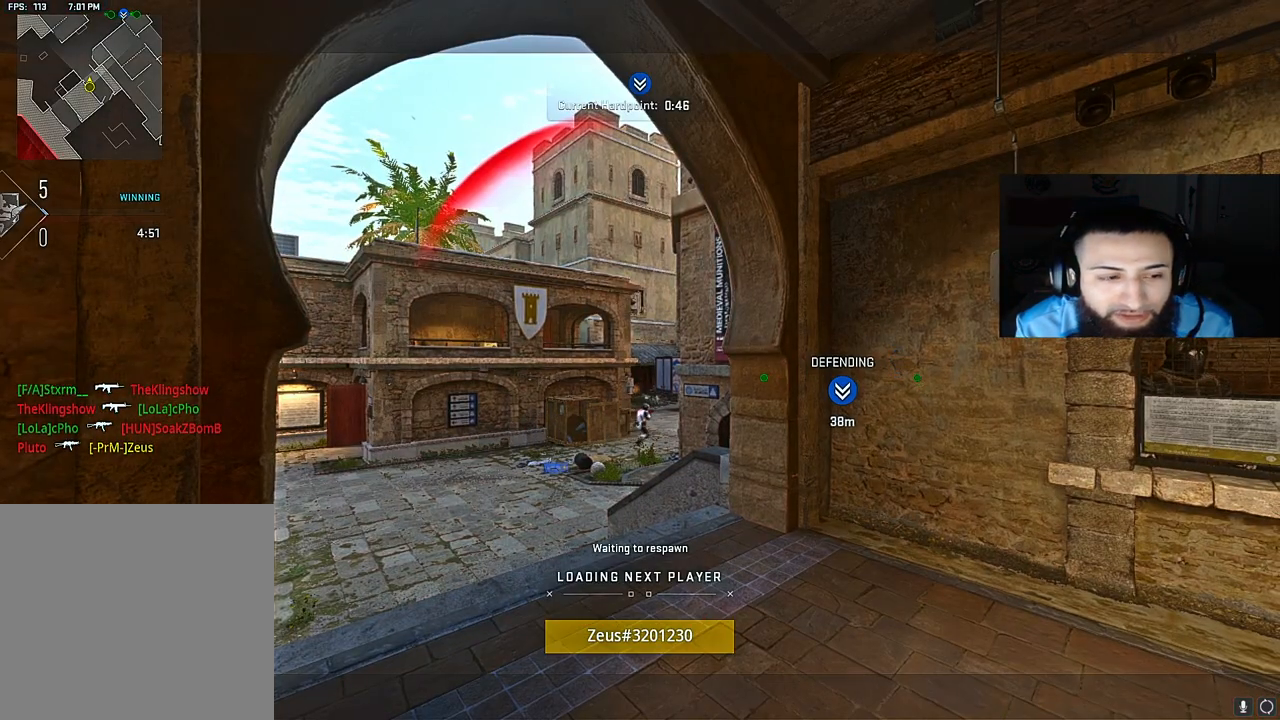
{"buttons": [], "left_stick": "center", "right_stick": "center", "events": [[67, "X", "up"], [167, "X", "down"], [283, "X", "up"], [333, "X", "down"], [467, "X", "up"]]}
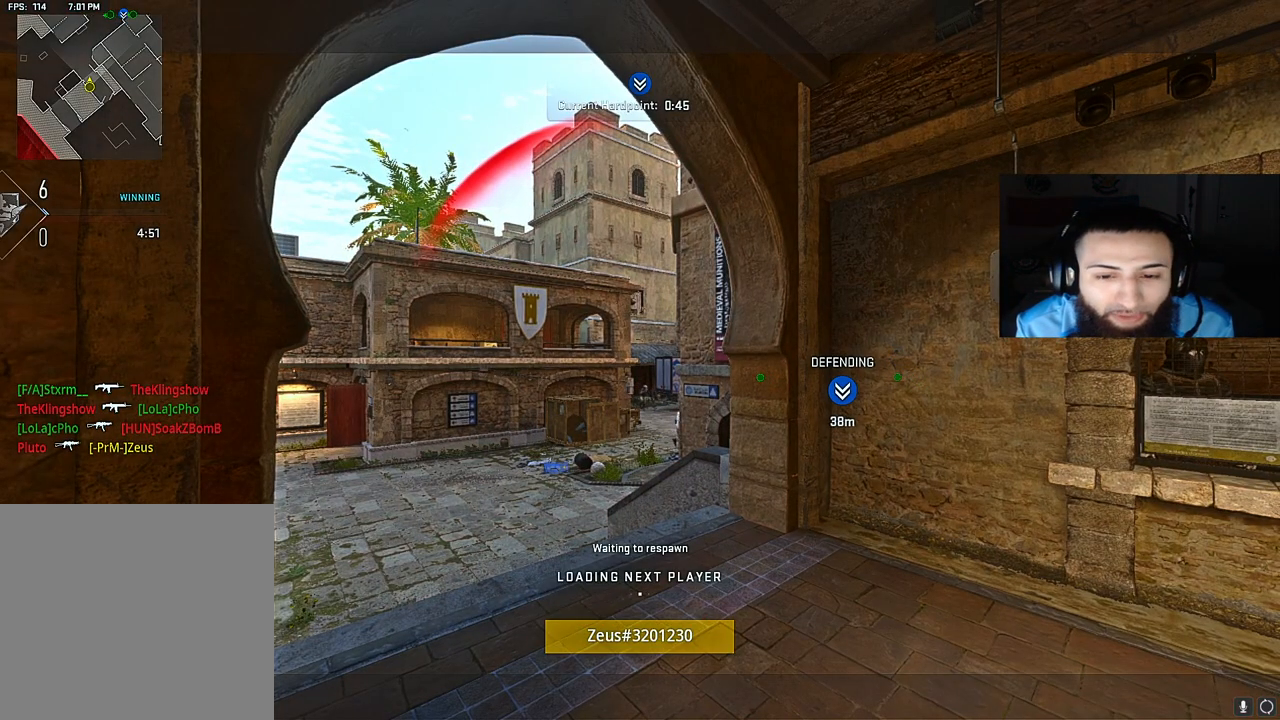
{"buttons": ["X"], "left_stick": "center", "right_stick": "center", "events": [[33, "X", "down"], [133, "X", "up"], [217, "X", "down"], [333, "X", "up"], [400, "X", "down"]]}
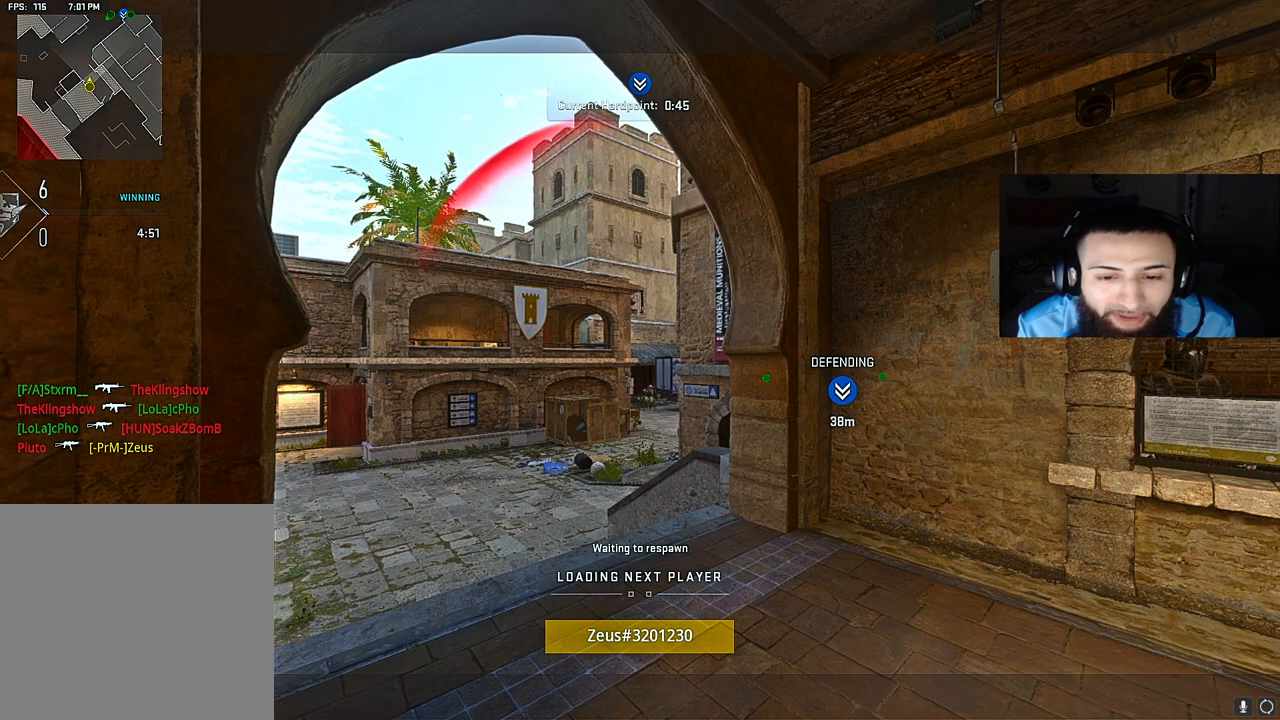
{"buttons": [], "left_stick": "center", "right_stick": "center", "events": [[33, "X", "up"], [100, "X", "down"], [217, "X", "up"], [317, "X", "down"], [417, "X", "up"]]}
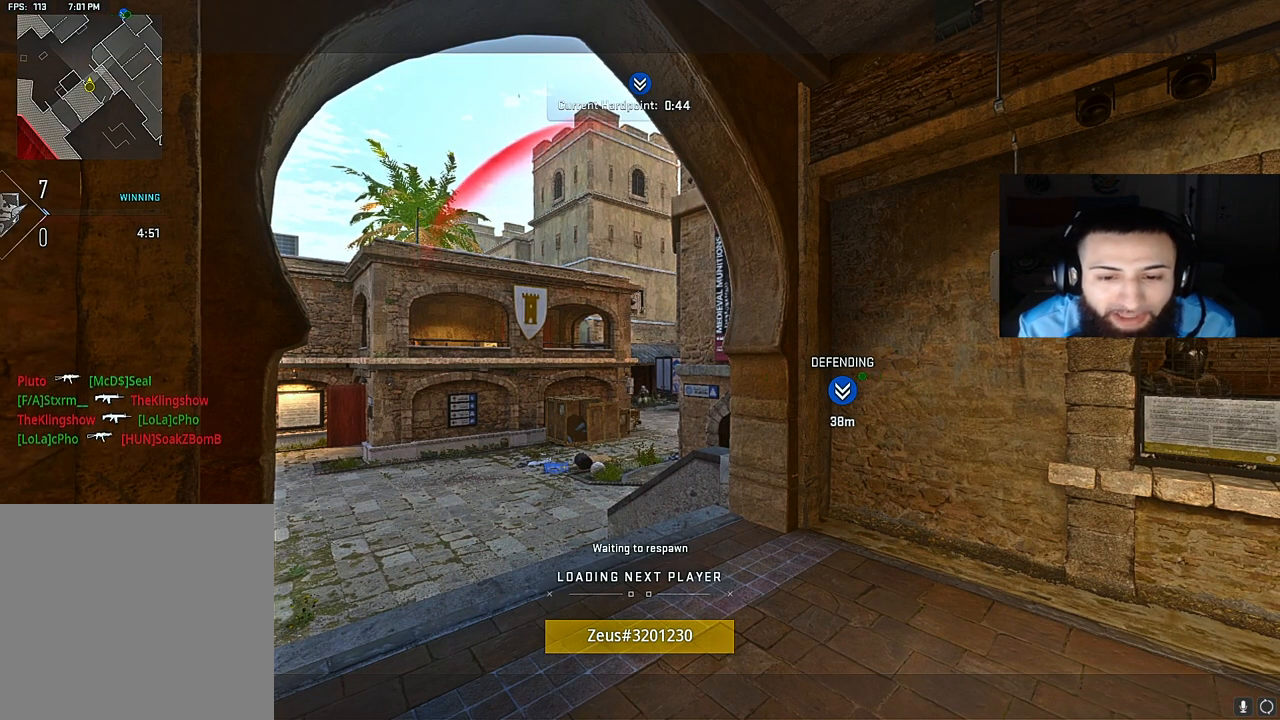
{"buttons": [], "left_stick": "up", "right_stick": "center", "events": [[17, "X", "down"], [100, "X", "up"], [117, "left_stick", "up"], [183, "X", "down"], [267, "X", "up"], [350, "X", "down"], [483, "X", "up"]]}
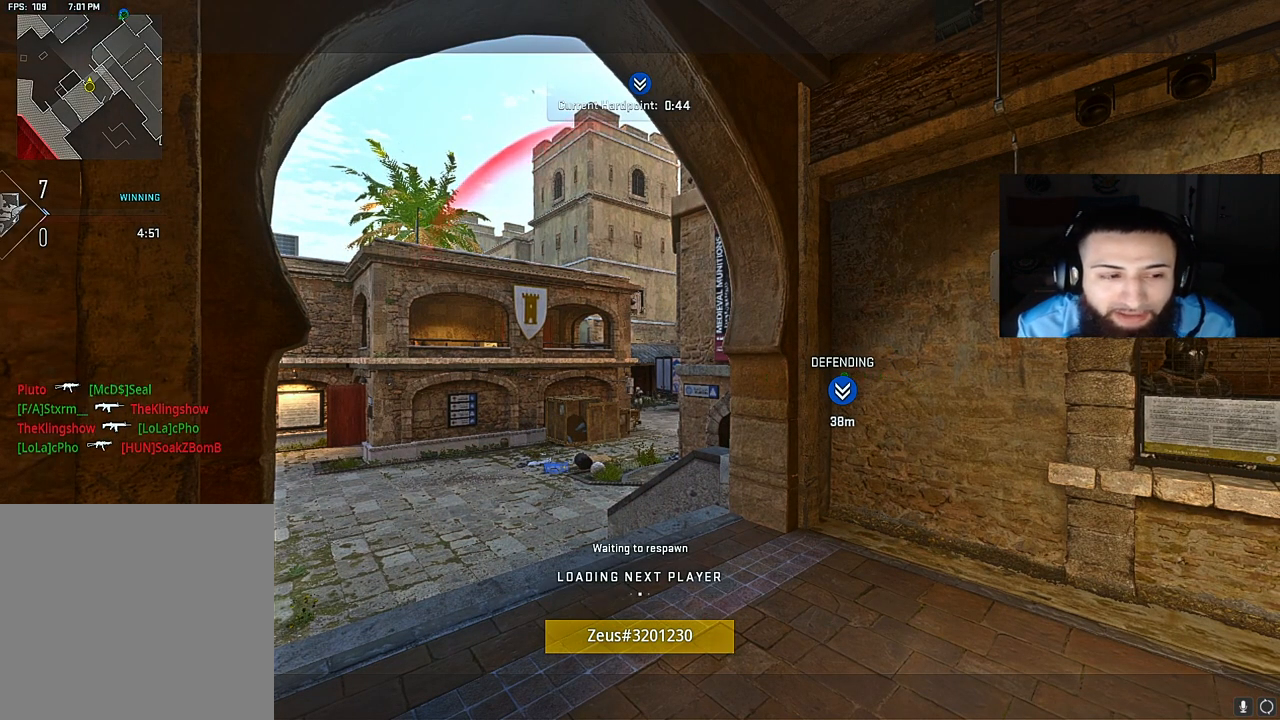
{"buttons": [], "left_stick": "up", "right_stick": "center", "events": []}
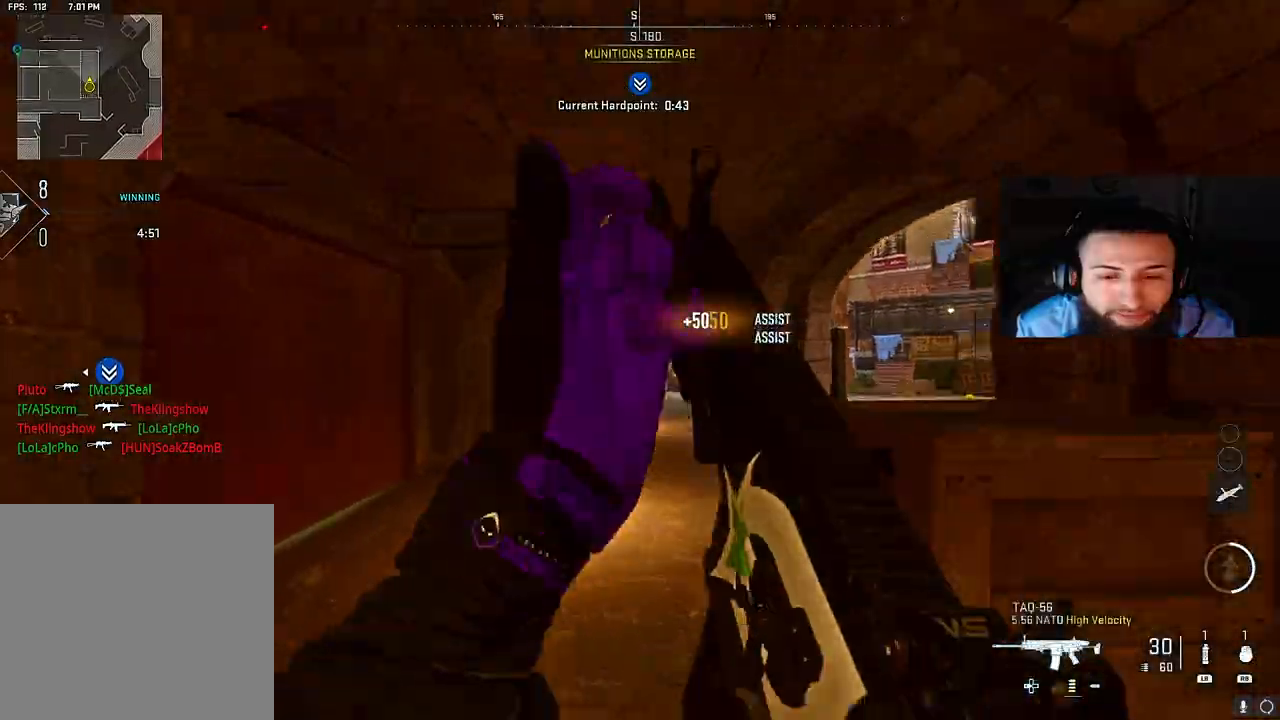
{"buttons": [], "left_stick": "up", "right_stick": "center", "events": [[17, "Y", "down"], [100, "right_stick", "right"], [117, "Y", "up"], [250, "right_stick", "left"], [417, "right_stick", "center"]]}
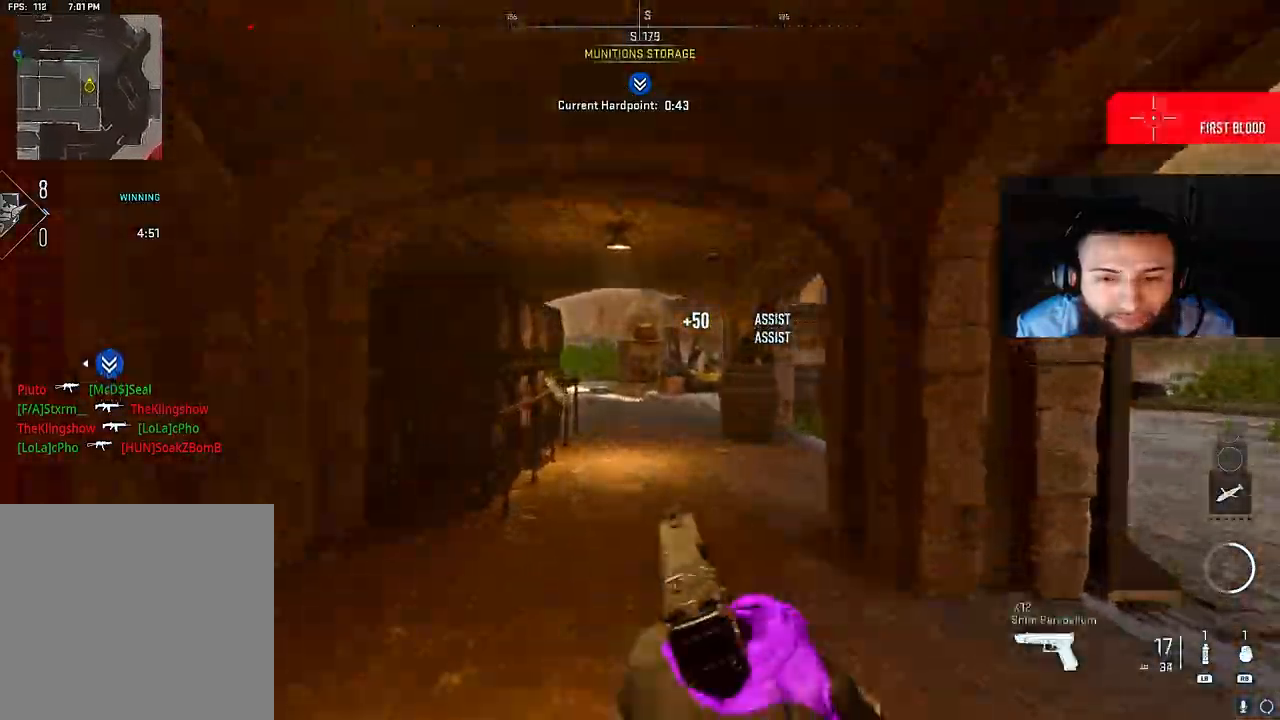
{"buttons": [], "left_stick": "up", "right_stick": "center", "events": [[317, "right_stick", "left"], [450, "right_stick", "center"]]}
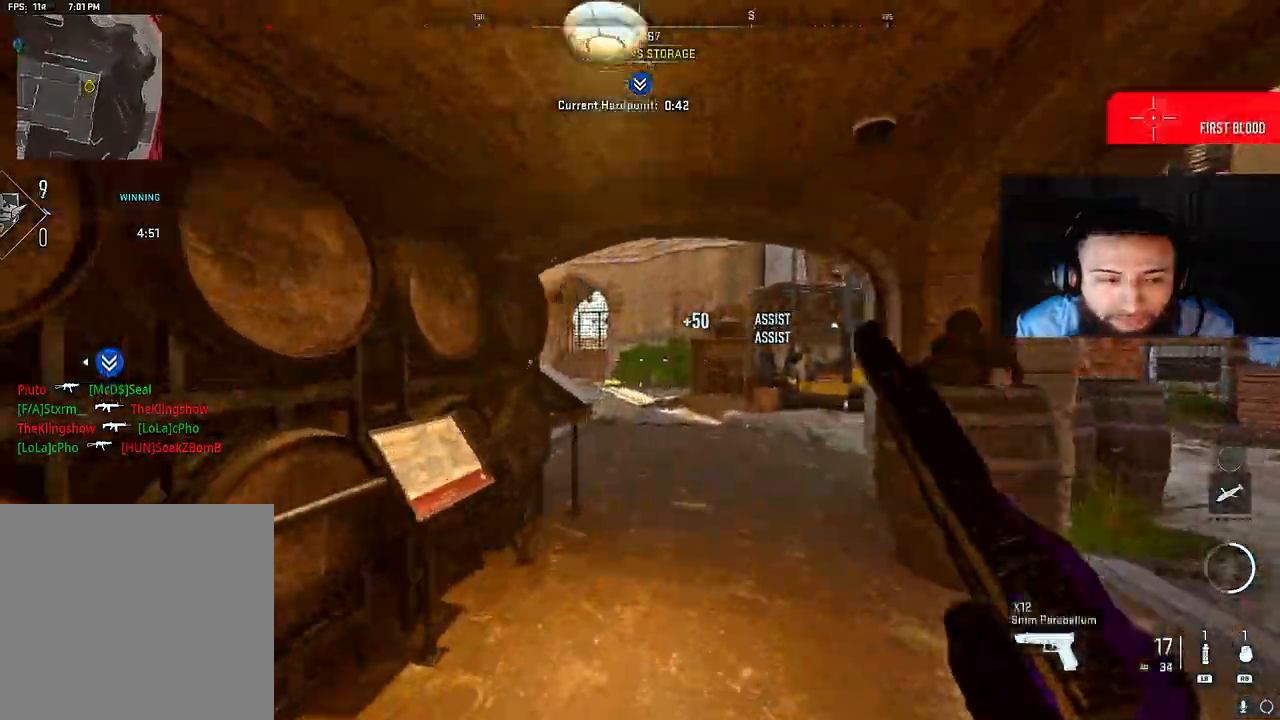
{"buttons": [], "left_stick": "up", "right_stick": "left", "events": [[83, "right_stick", "left"], [133, "Y", "down"], [233, "right_stick", "center"], [283, "Y", "up"], [367, "right_stick", "left"]]}
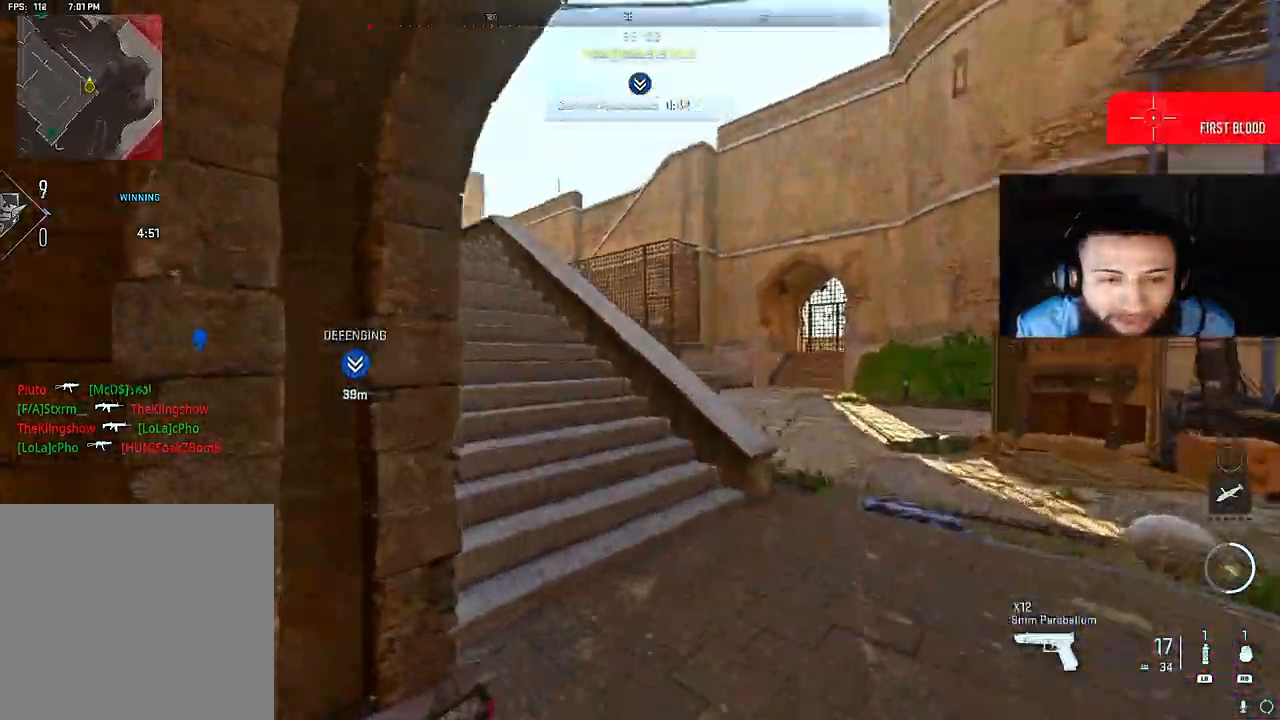
{"buttons": [], "left_stick": "up", "right_stick": "center", "events": [[383, "right_stick", "center"]]}
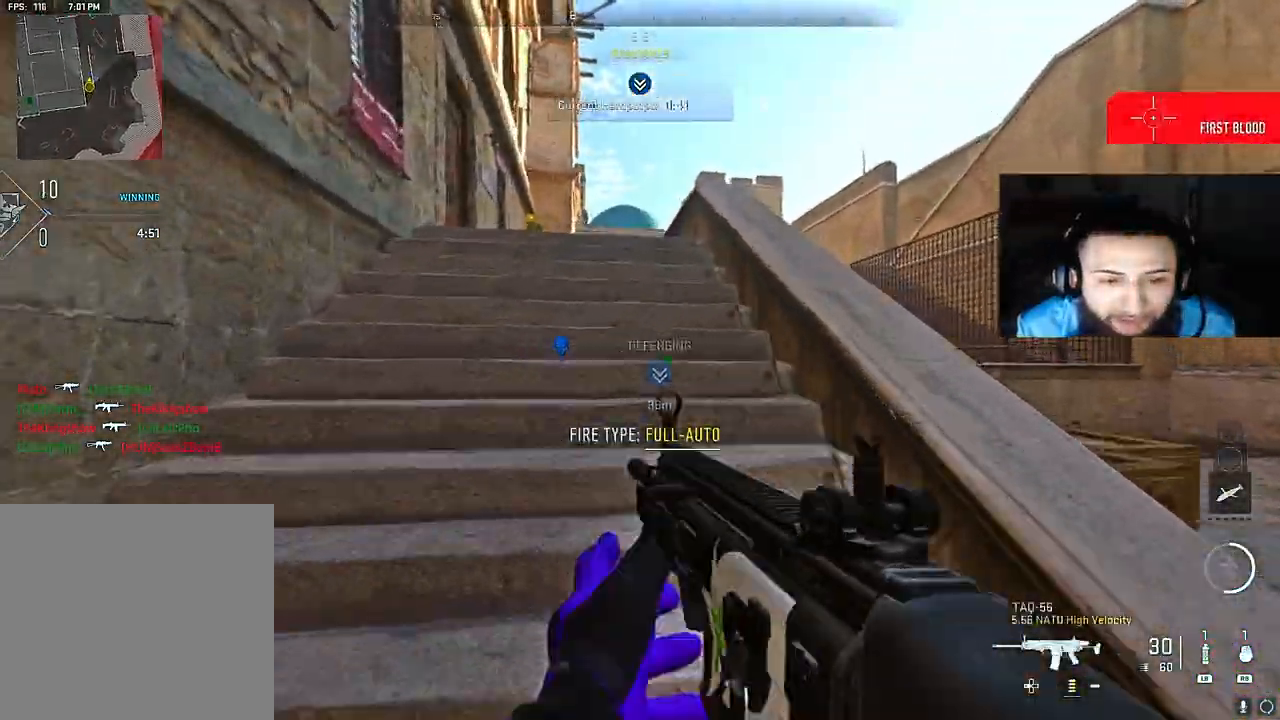
{"buttons": [], "left_stick": "up", "right_stick": "center", "events": [[117, "right_stick", "down"], [283, "right_stick", "center"]]}
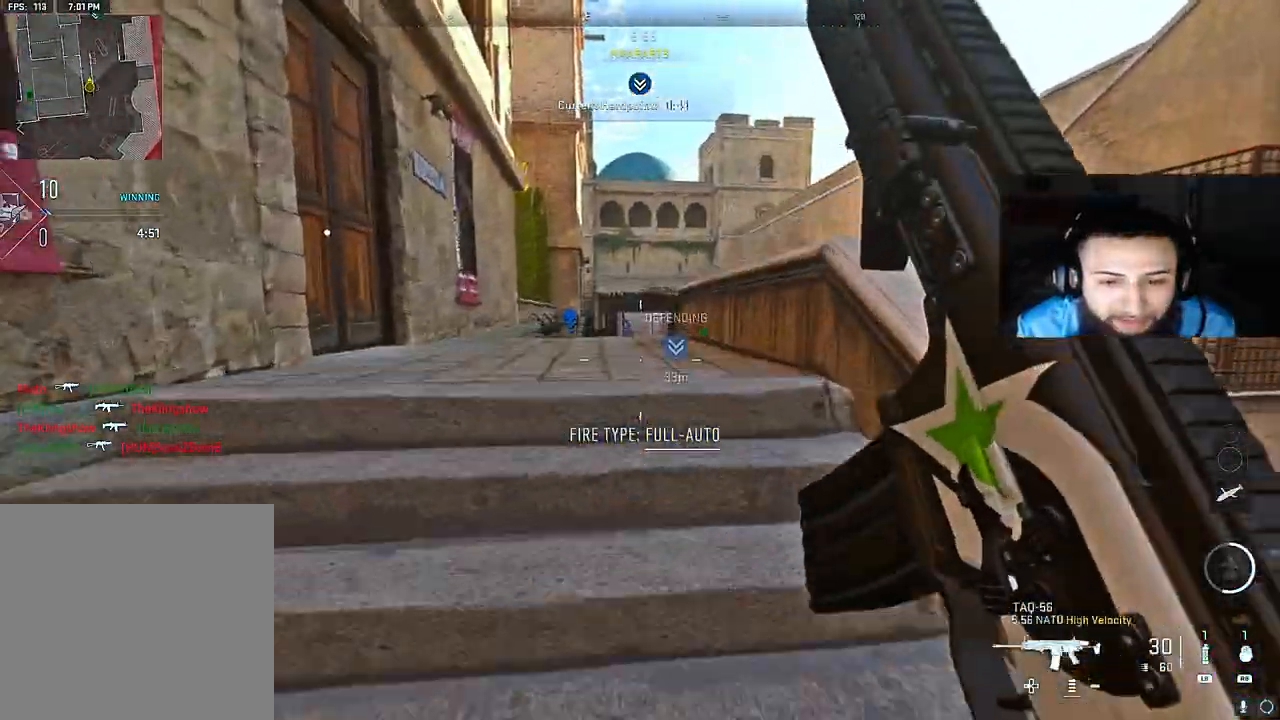
{"buttons": ["L2"], "left_stick": "up", "right_stick": "up-left", "events": [[50, "L2", "down"], [117, "left_stick", "up-right"], [133, "right_stick", "down-left"], [367, "right_stick", "center"], [400, "left_stick", "up"], [500, "right_stick", "up-left"]]}
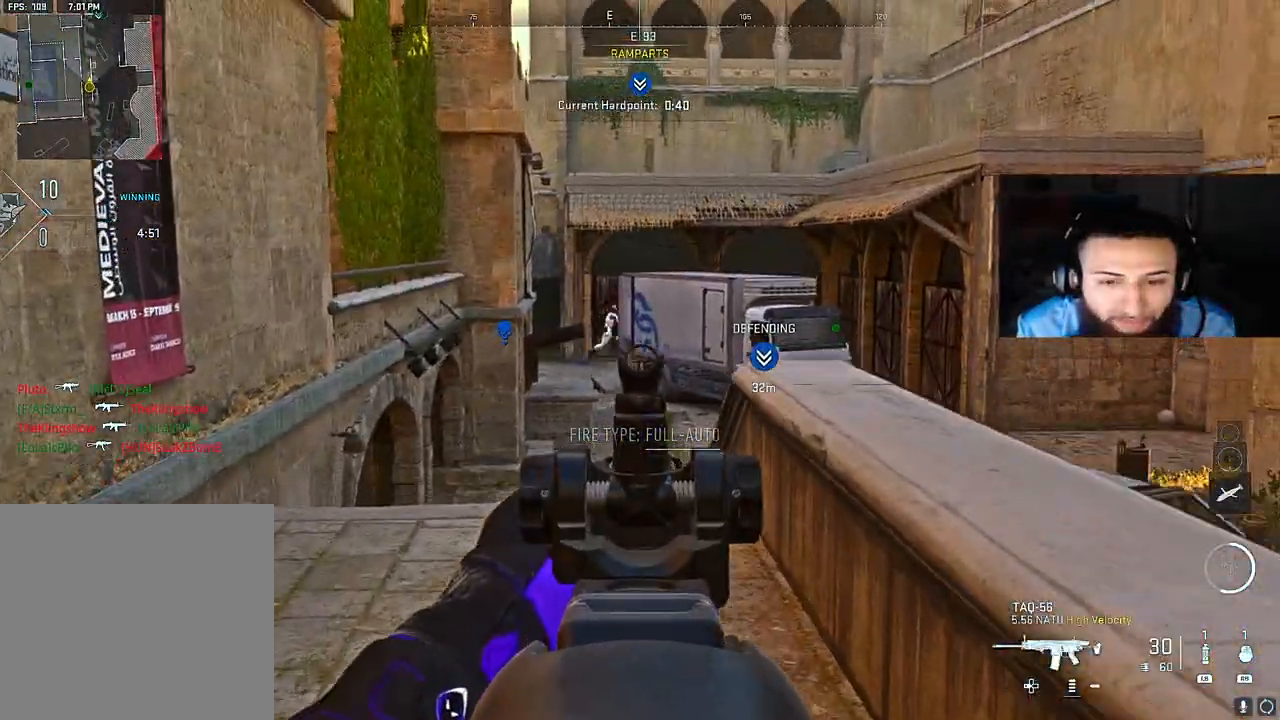
{"buttons": ["L2"], "left_stick": "up", "right_stick": "down-left", "events": [[50, "R2", "down"], [133, "right_stick", "right"], [300, "right_stick", "down"], [367, "right_stick", "down-left"], [400, "R2", "up"]]}
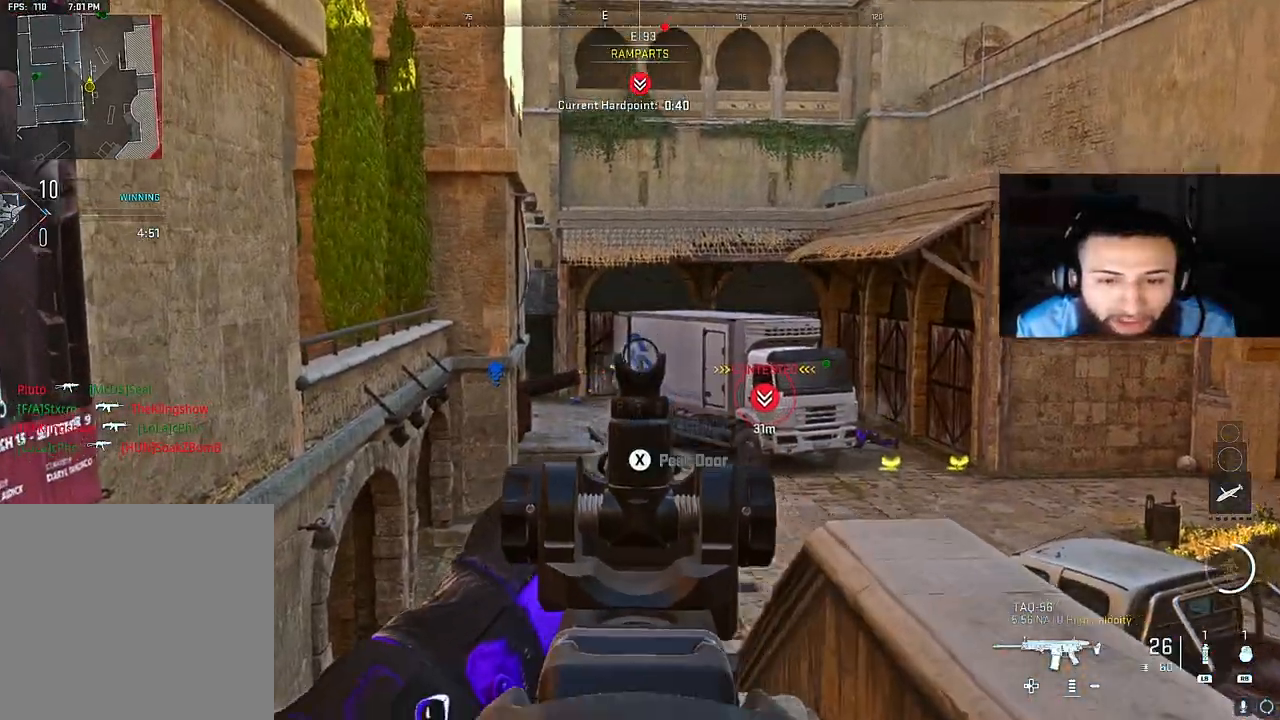
{"buttons": ["A"], "left_stick": "up-right", "right_stick": "down-right", "events": [[50, "L2", "up"], [100, "right_stick", "down-right"], [217, "right_stick", "left"], [300, "left_stick", "up-right"], [367, "right_stick", "down-right"], [400, "A", "down"]]}
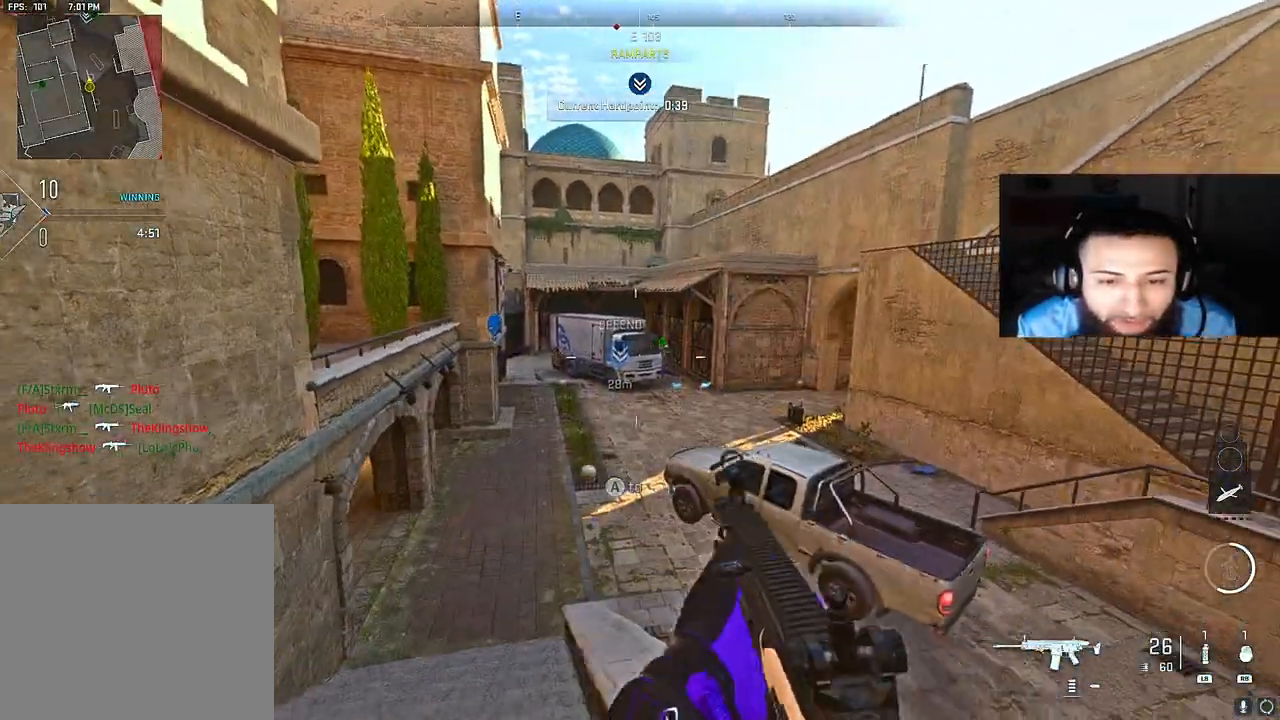
{"buttons": ["L2"], "left_stick": "up", "right_stick": "left", "events": [[17, "right_stick", "center"], [67, "A", "up"], [150, "L2", "down"], [217, "right_stick", "left"], [483, "left_stick", "up"]]}
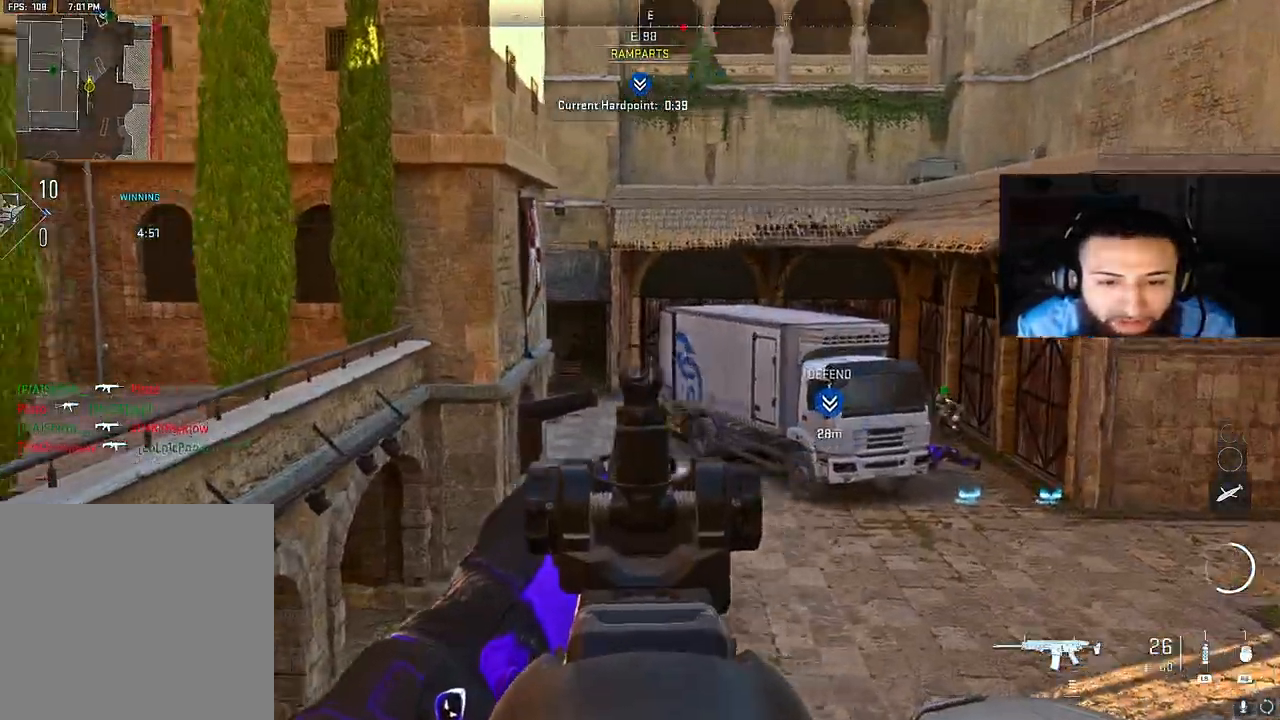
{"buttons": [], "left_stick": "up", "right_stick": "center", "events": [[100, "L2", "up"], [150, "right_stick", "up"], [217, "L1", "down"], [267, "right_stick", "center"], [367, "L1", "up"], [383, "right_stick", "up"], [500, "right_stick", "center"]]}
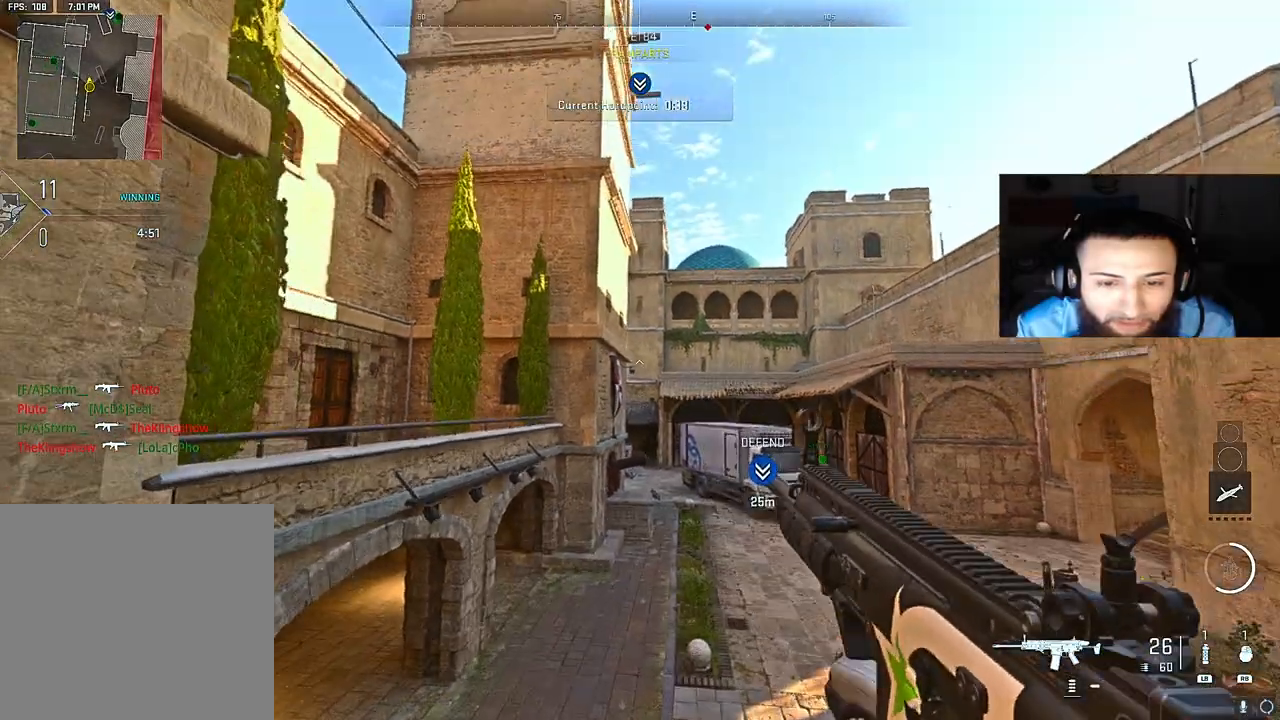
{"buttons": [], "left_stick": "right", "right_stick": "center", "events": [[117, "A", "down"], [150, "right_stick", "down"], [250, "A", "up"], [350, "left_stick", "right"], [350, "right_stick", "center"]]}
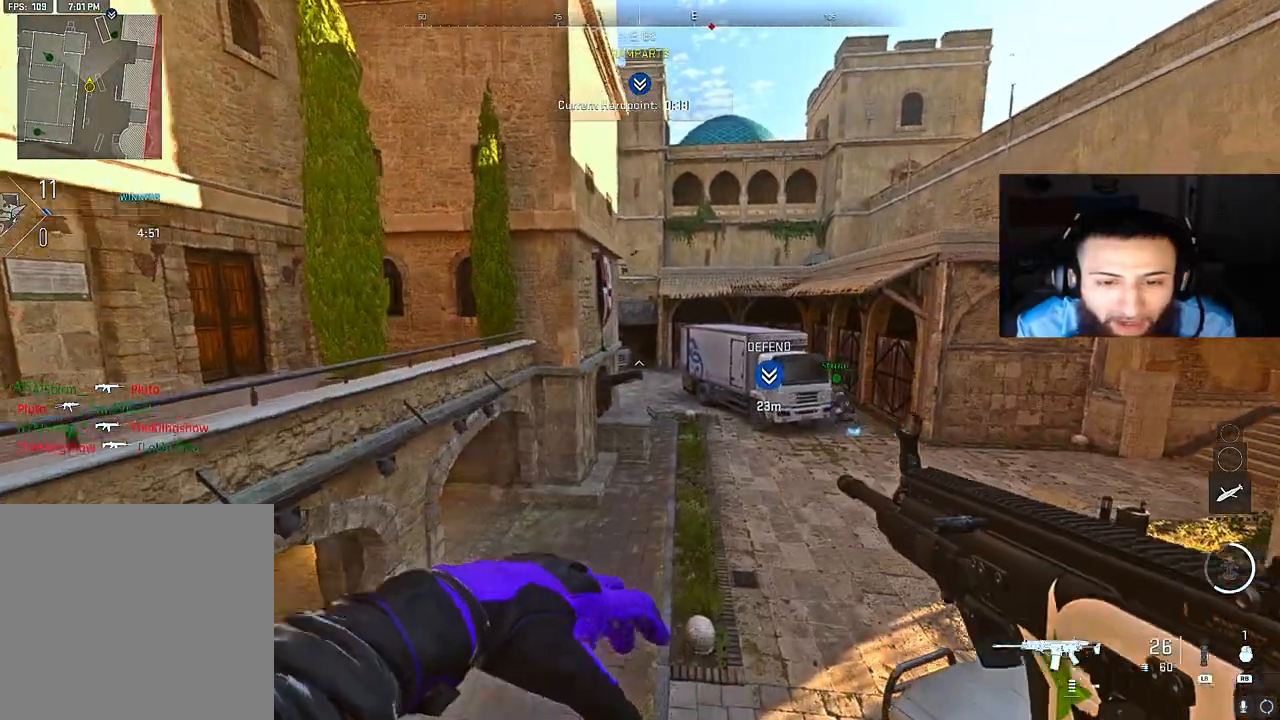
{"buttons": ["L2"], "left_stick": "right", "right_stick": "center", "events": [[167, "L2", "down"], [250, "right_stick", "up"], [467, "right_stick", "center"]]}